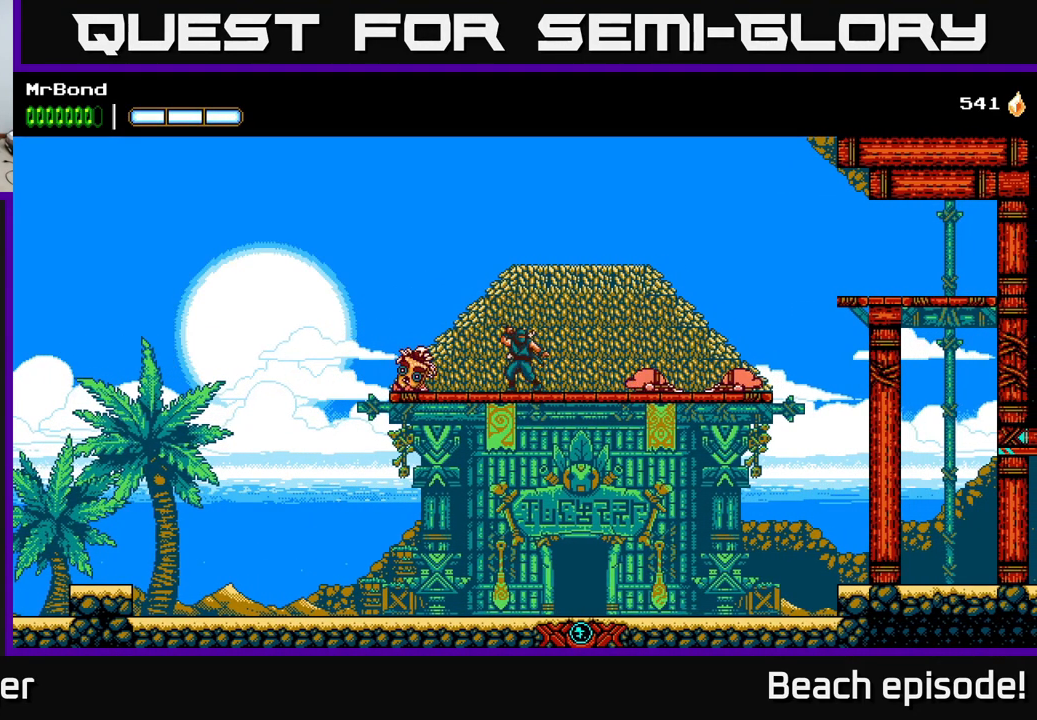
Gameplay with a controller (Xbox layout); each line is a JSON object with the inputs held at the frame after it. "events" lists button and stick changes between this image and that frame as [ms after this image, input, new state], when the widget could be followed in between. Not read: right_stick.
{"buttons": ["DPAD_RIGHT"], "left_stick": "center", "events": [[384, "DPAD_RIGHT", "down"]]}
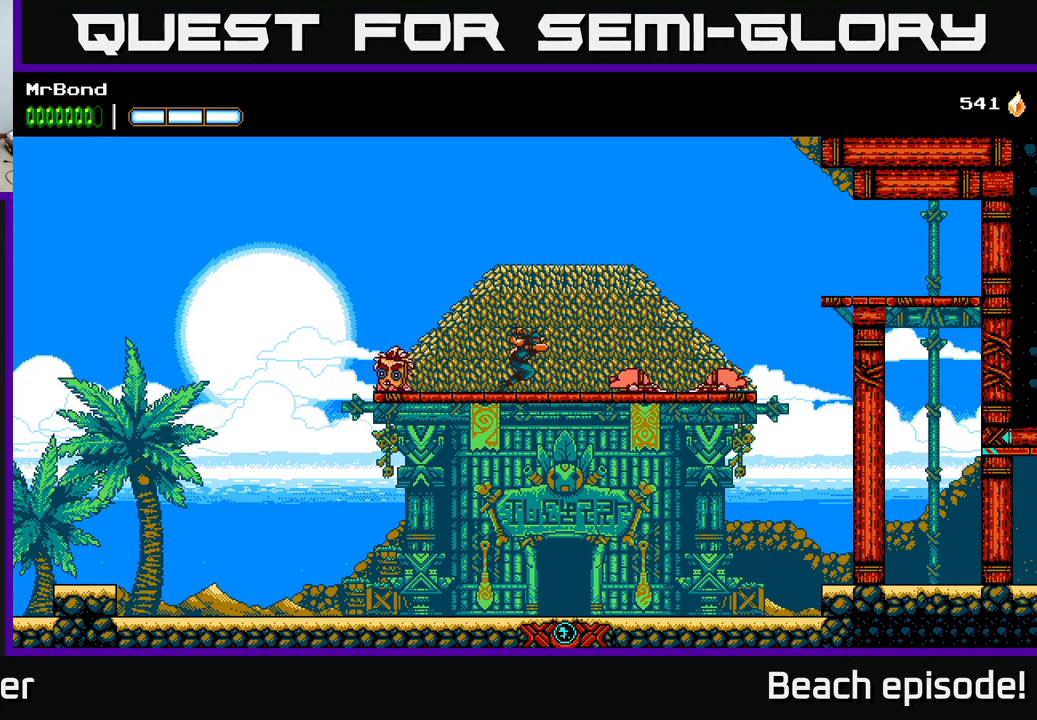
{"buttons": ["DPAD_UP", "DPAD_RIGHT"], "left_stick": "center", "events": [[484, "DPAD_UP", "down"]]}
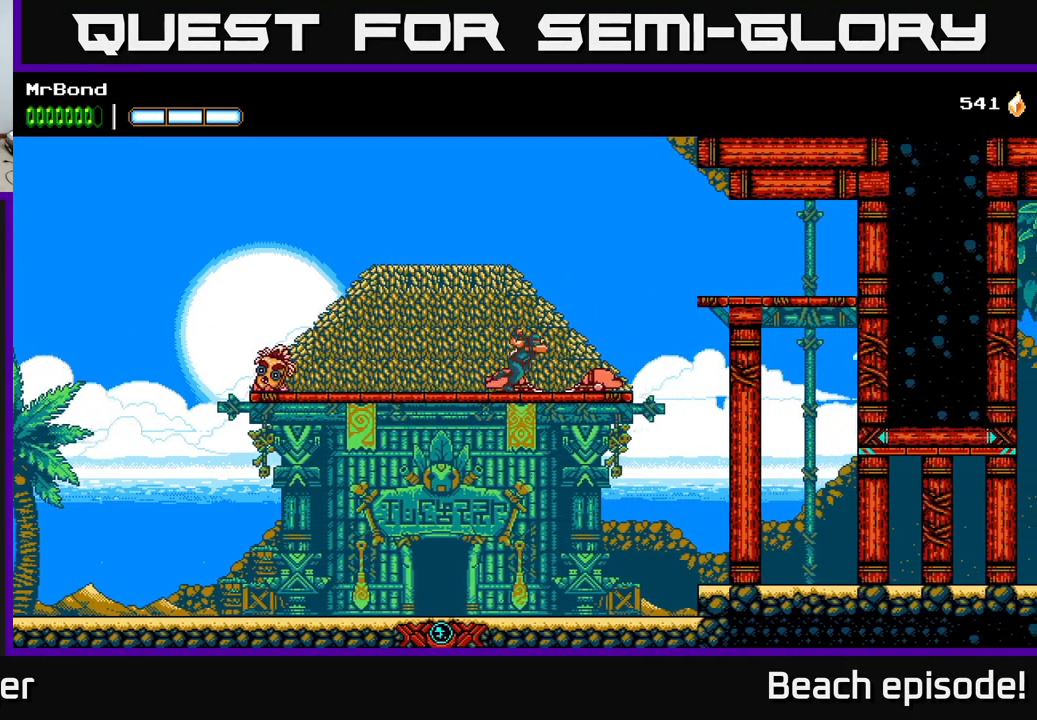
{"buttons": ["DPAD_LEFT"], "left_stick": "center", "events": [[184, "DPAD_UP", "up"], [350, "DPAD_RIGHT", "up"], [367, "DPAD_LEFT", "down"]]}
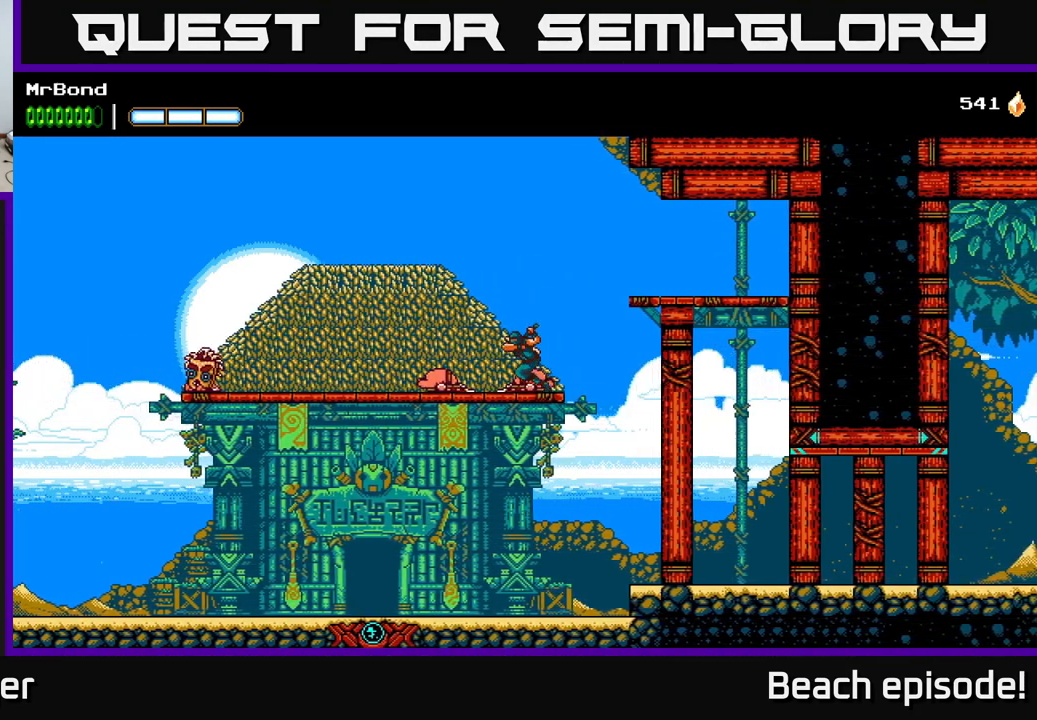
{"buttons": [], "left_stick": "center", "events": [[50, "X", "down"], [117, "DPAD_LEFT", "up"], [250, "X", "up"]]}
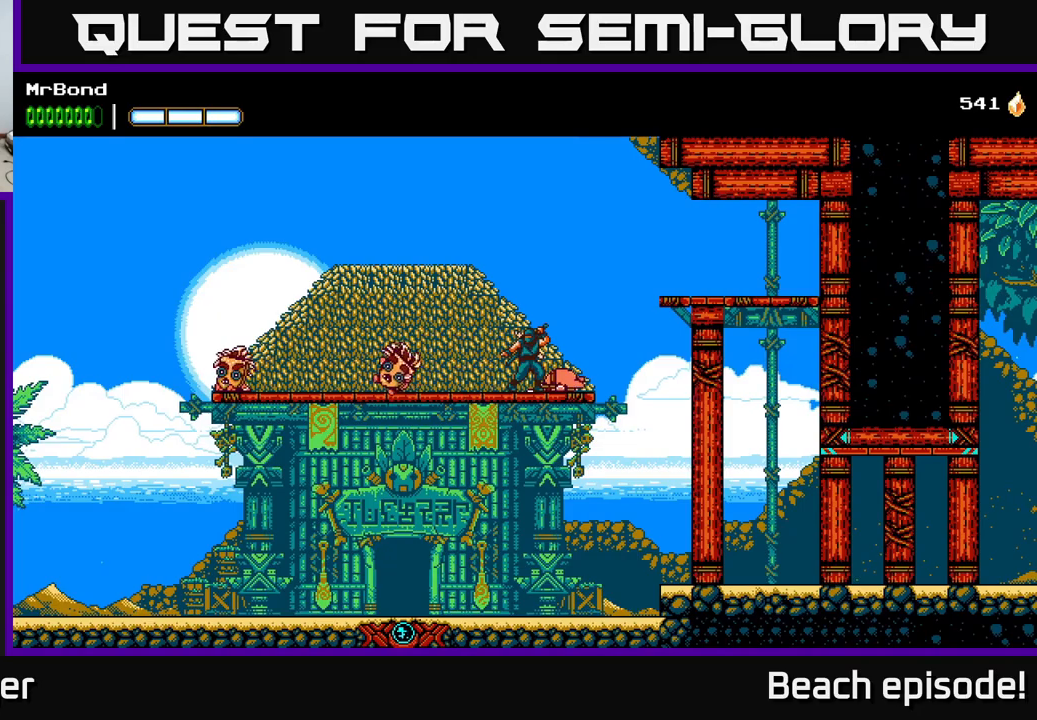
{"buttons": [], "left_stick": "center", "events": []}
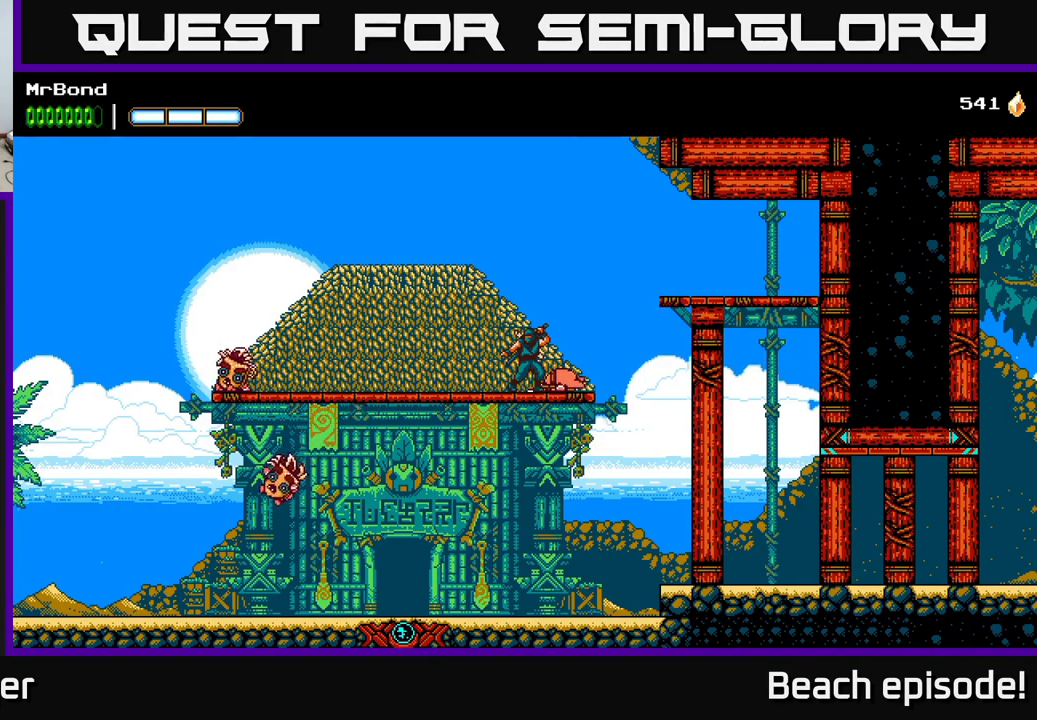
{"buttons": ["DPAD_RIGHT"], "left_stick": "center", "events": [[283, "DPAD_LEFT", "down"], [450, "DPAD_LEFT", "up"], [483, "DPAD_RIGHT", "down"]]}
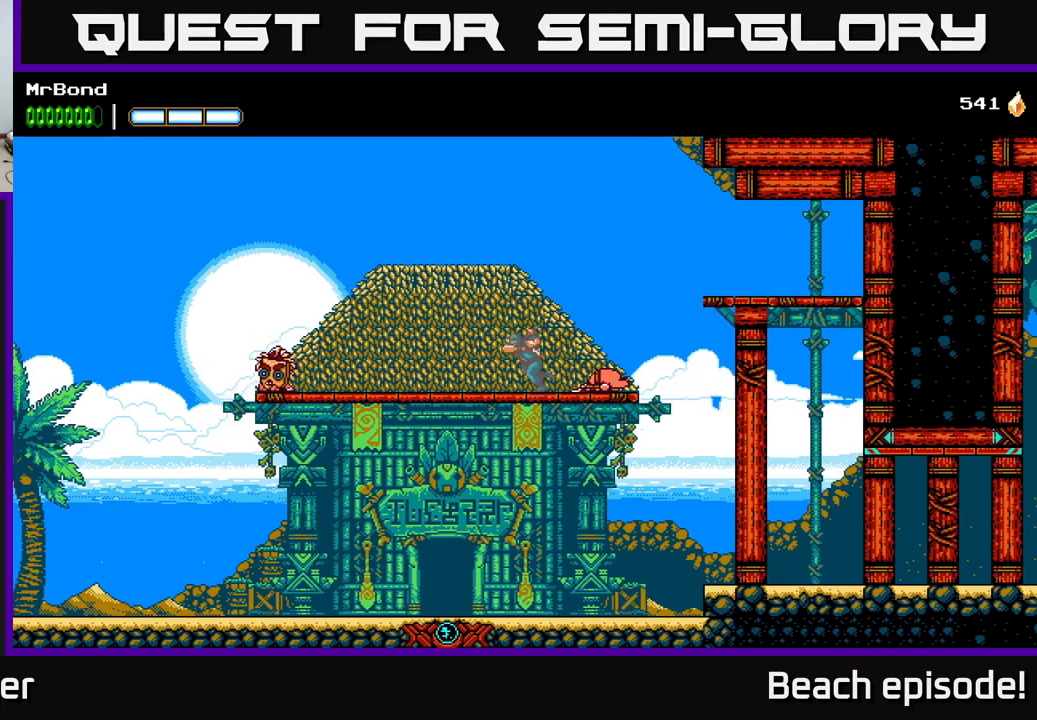
{"buttons": ["DPAD_LEFT"], "left_stick": "center", "events": [[83, "DPAD_DOWN", "down"], [83, "DPAD_RIGHT", "up"], [316, "DPAD_DOWN", "up"], [333, "DPAD_LEFT", "down"]]}
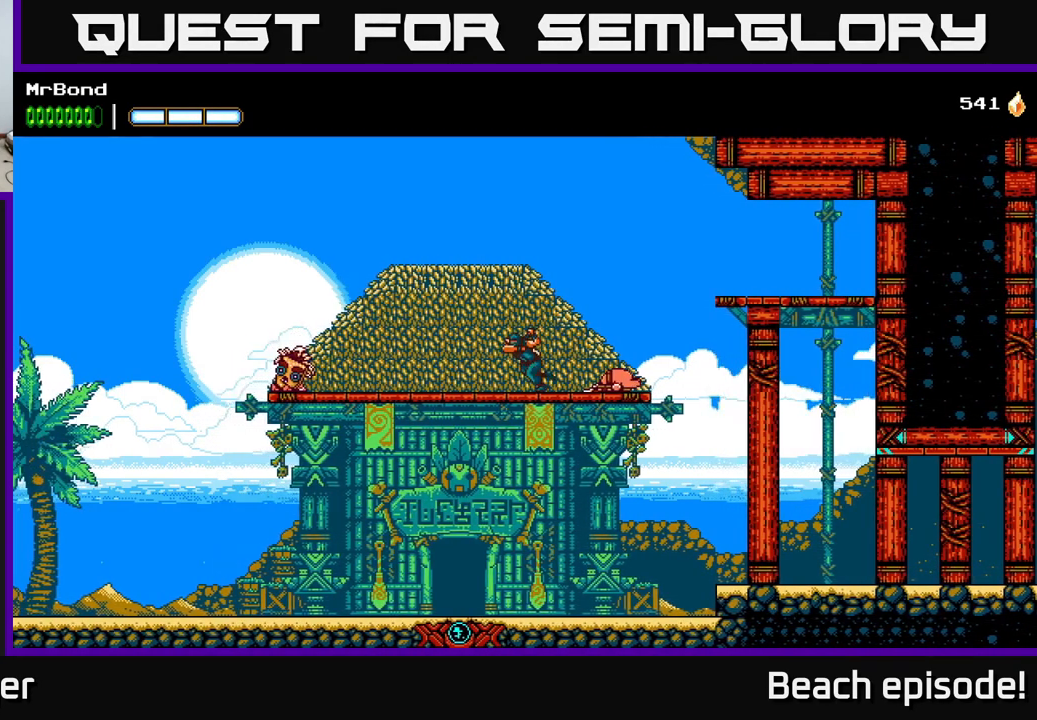
{"buttons": ["DPAD_LEFT"], "left_stick": "center", "events": []}
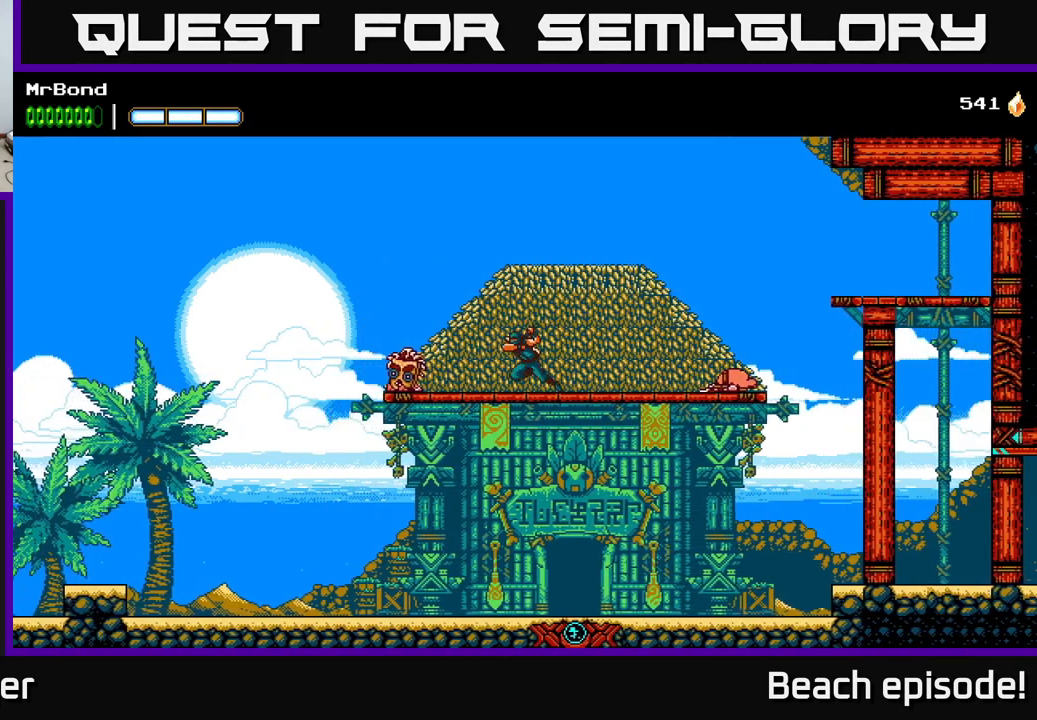
{"buttons": ["DPAD_RIGHT"], "left_stick": "center", "events": [[216, "X", "down"], [266, "DPAD_LEFT", "up"], [450, "X", "up"], [500, "DPAD_RIGHT", "down"]]}
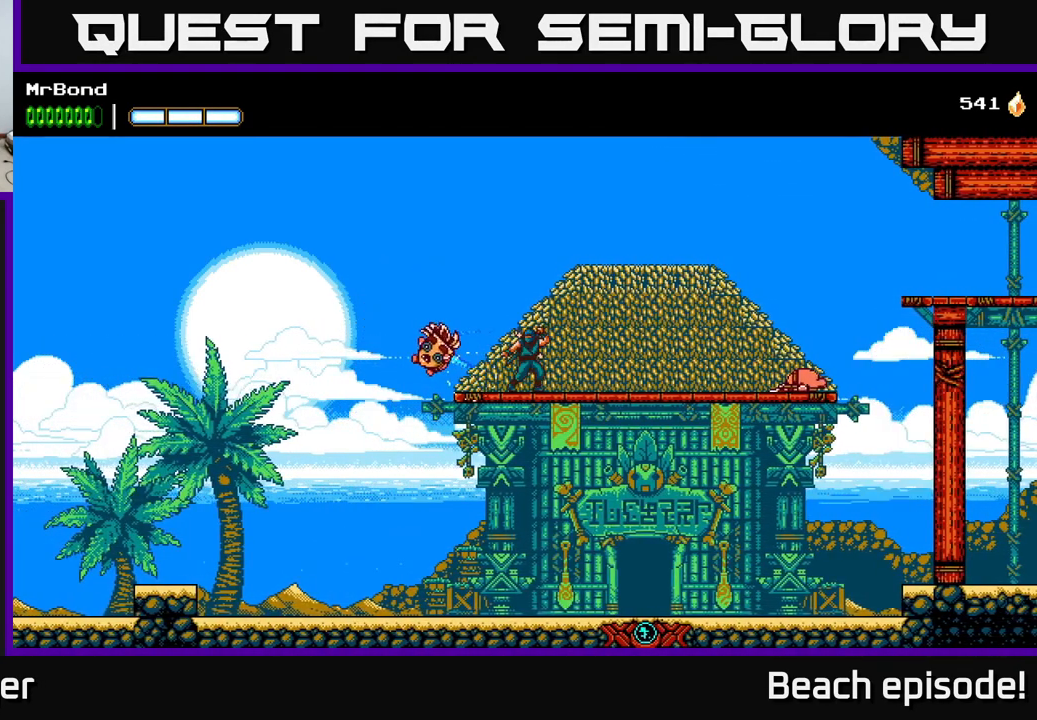
{"buttons": ["DPAD_RIGHT"], "left_stick": "center", "events": []}
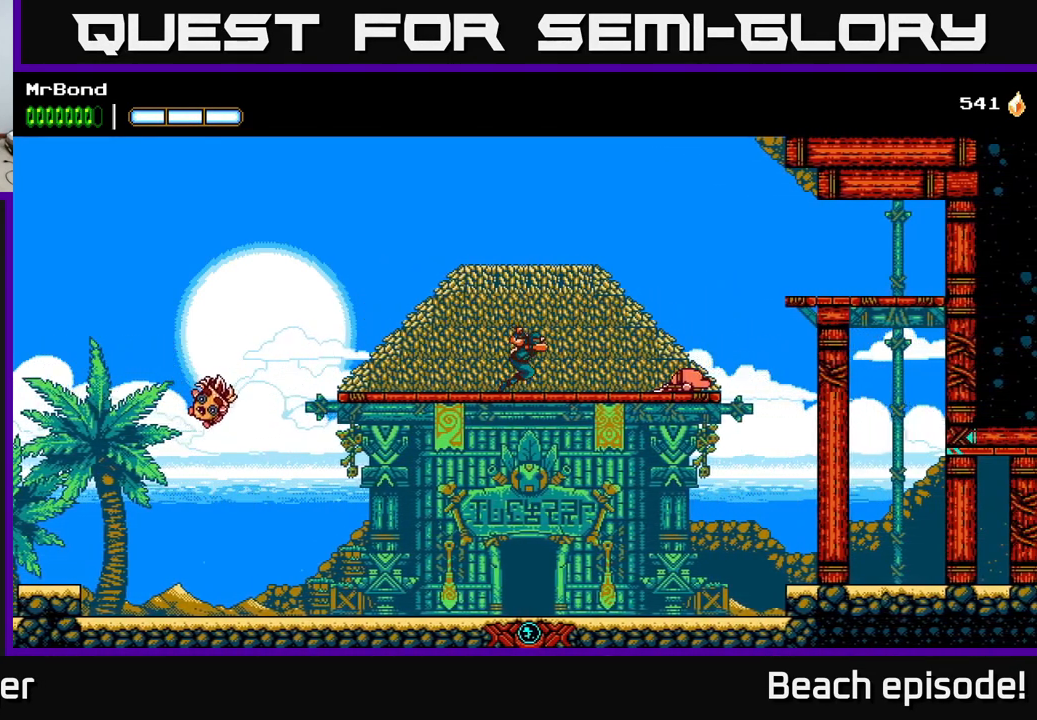
{"buttons": ["DPAD_RIGHT"], "left_stick": "center", "events": [[350, "X", "down"], [500, "X", "up"]]}
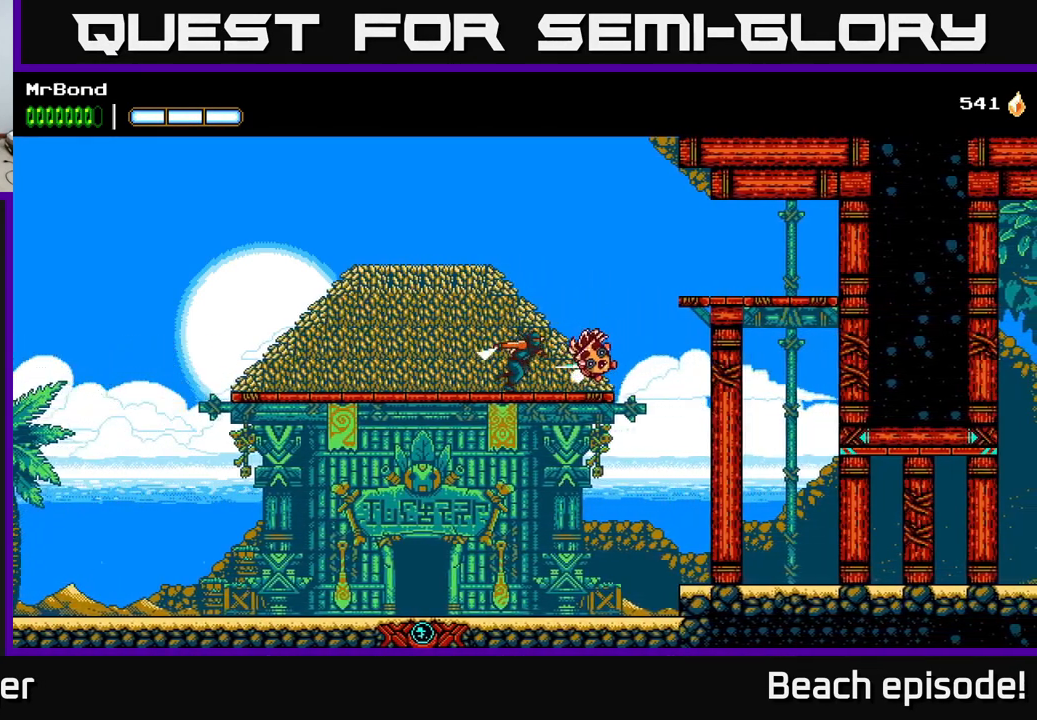
{"buttons": [], "left_stick": "center", "events": [[50, "DPAD_RIGHT", "up"], [200, "X", "down"], [366, "X", "up"]]}
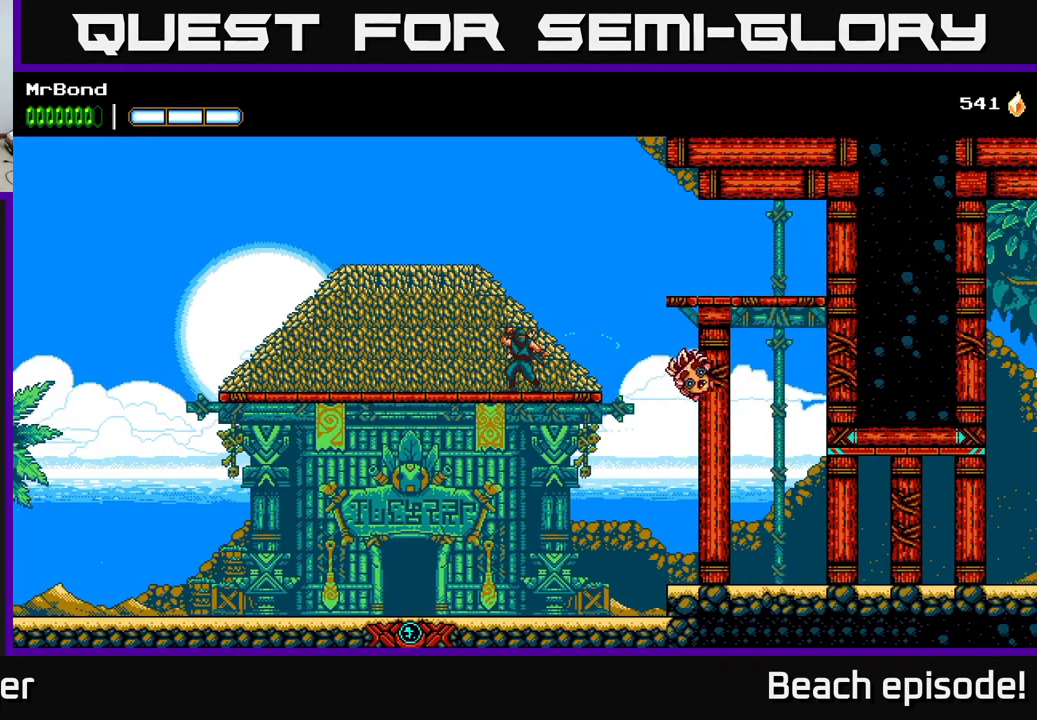
{"buttons": [], "left_stick": "center", "events": []}
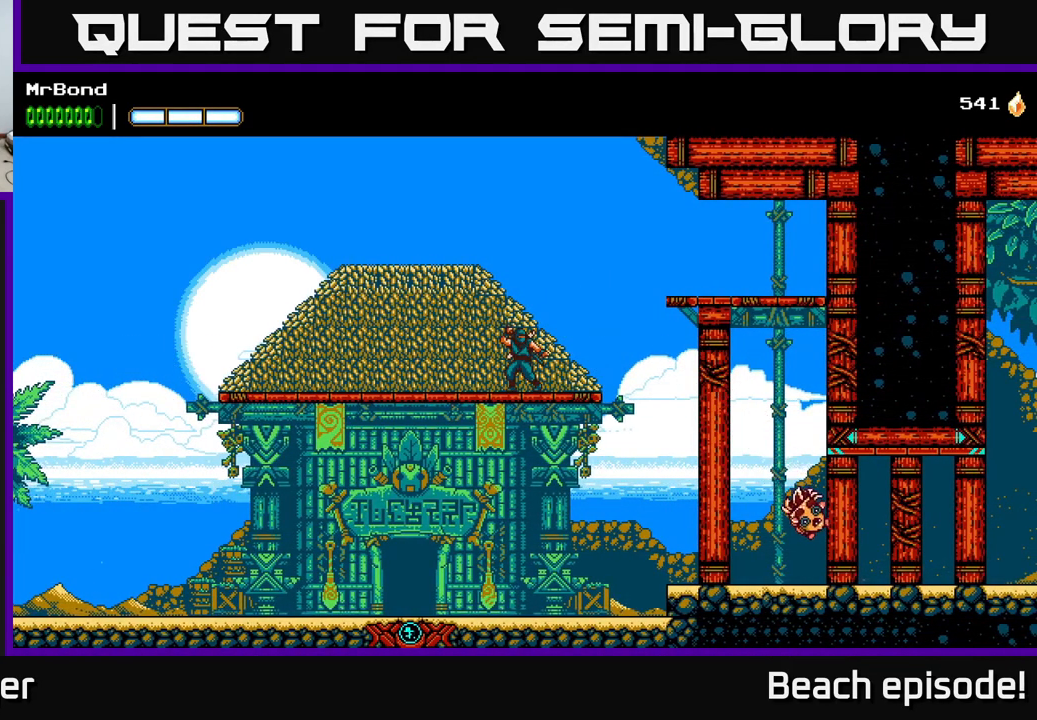
{"buttons": ["DPAD_LEFT"], "left_stick": "center", "events": [[466, "DPAD_LEFT", "down"]]}
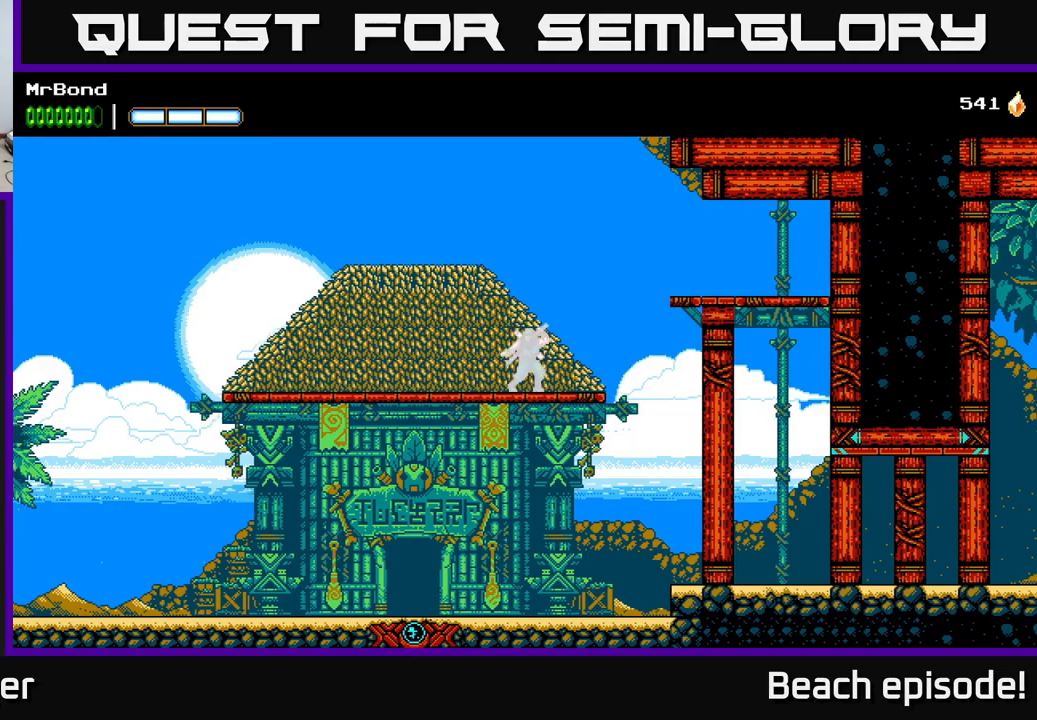
{"buttons": ["DPAD_LEFT"], "left_stick": "center", "events": [[216, "A", "down"], [333, "A", "up"]]}
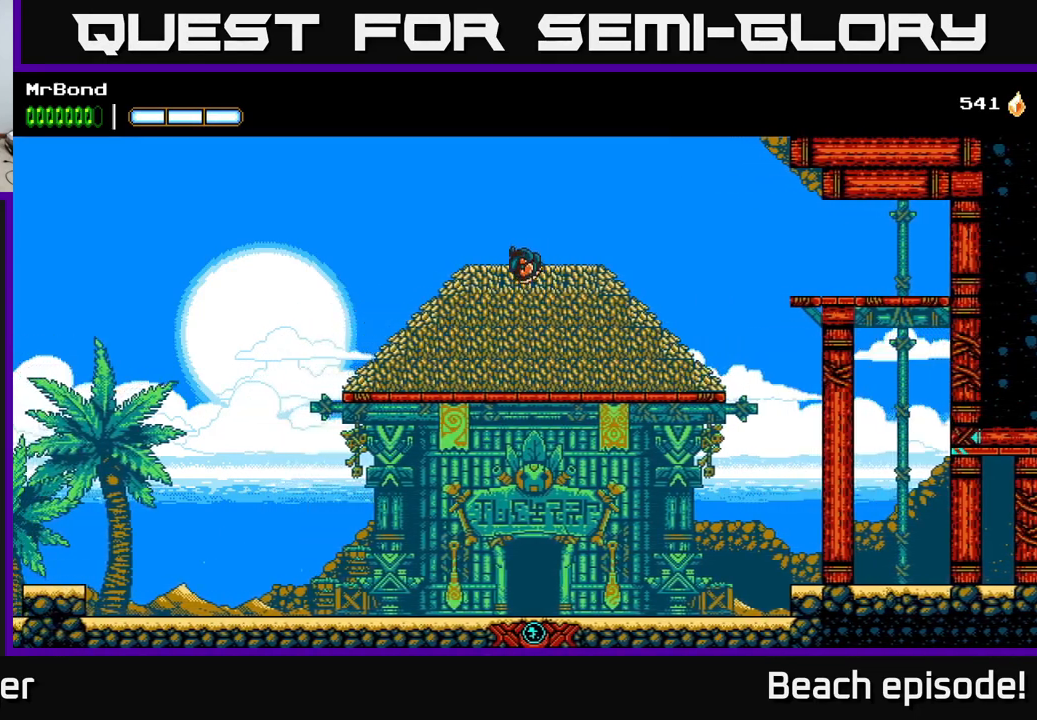
{"buttons": ["A", "DPAD_LEFT"], "left_stick": "center", "events": [[466, "A", "down"]]}
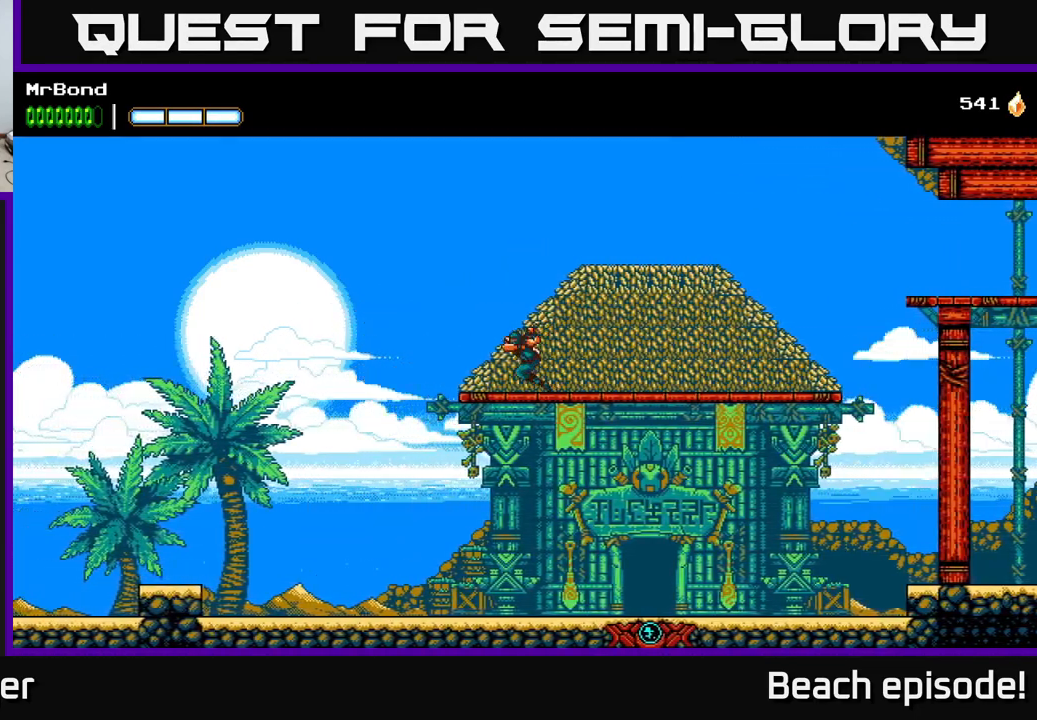
{"buttons": ["A", "DPAD_LEFT"], "left_stick": "center", "events": []}
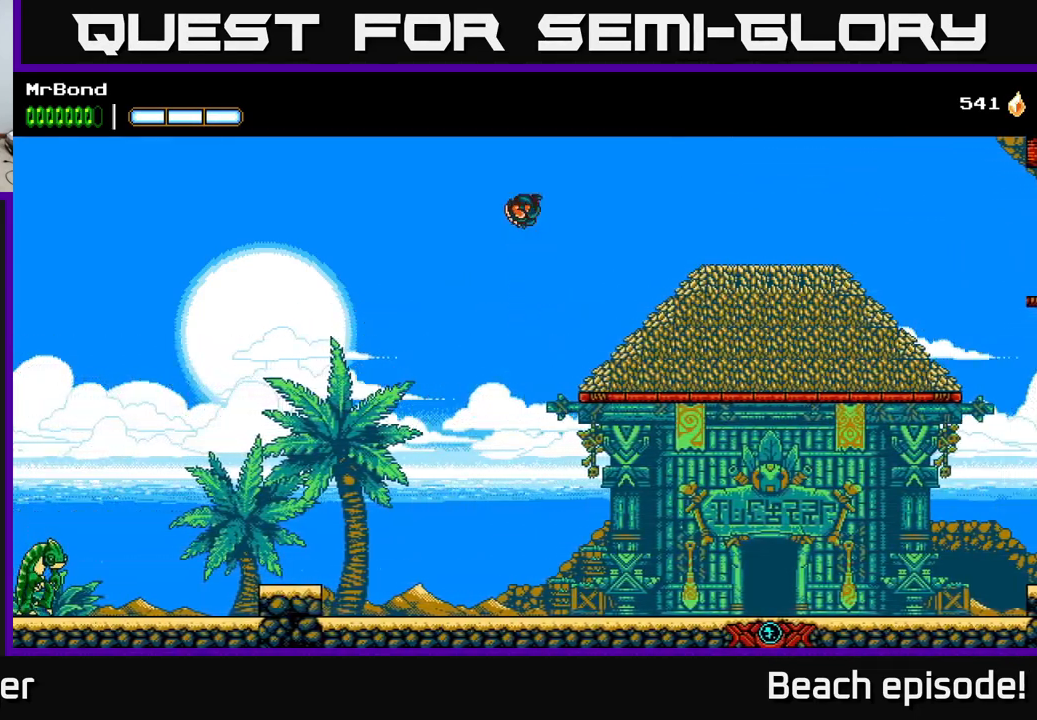
{"buttons": ["A", "X", "DPAD_LEFT"], "left_stick": "center", "events": [[116, "X", "down"], [316, "X", "up"], [433, "X", "down"]]}
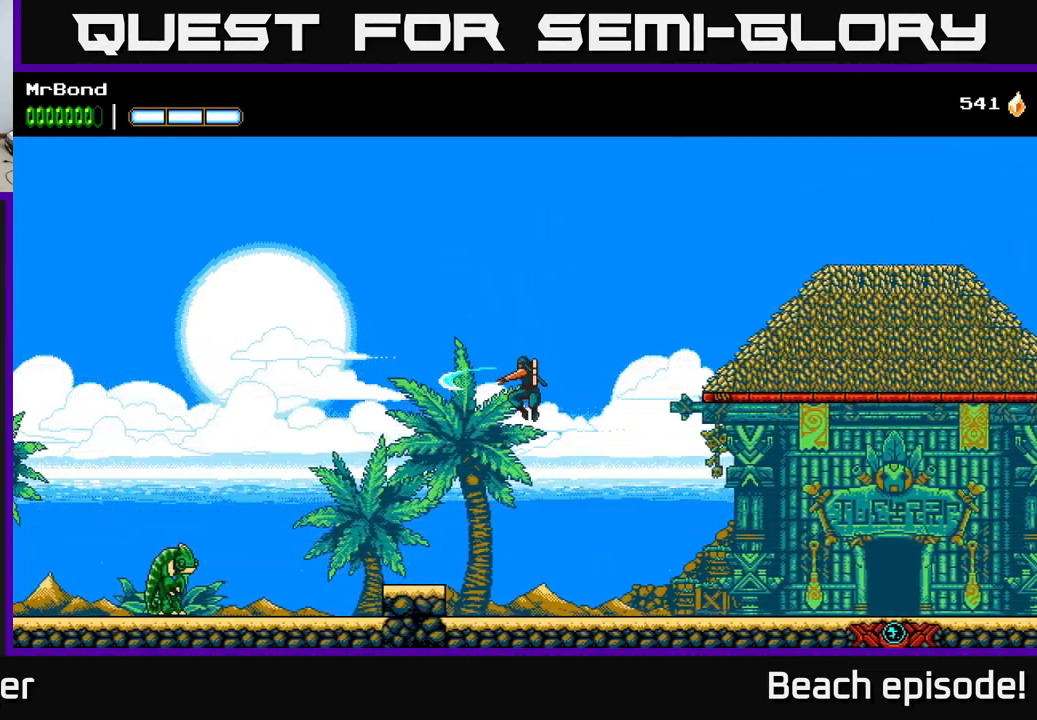
{"buttons": ["A", "DPAD_LEFT"], "left_stick": "center", "events": [[100, "A", "up"], [100, "X", "up"], [283, "X", "down"], [450, "A", "down"], [450, "X", "up"]]}
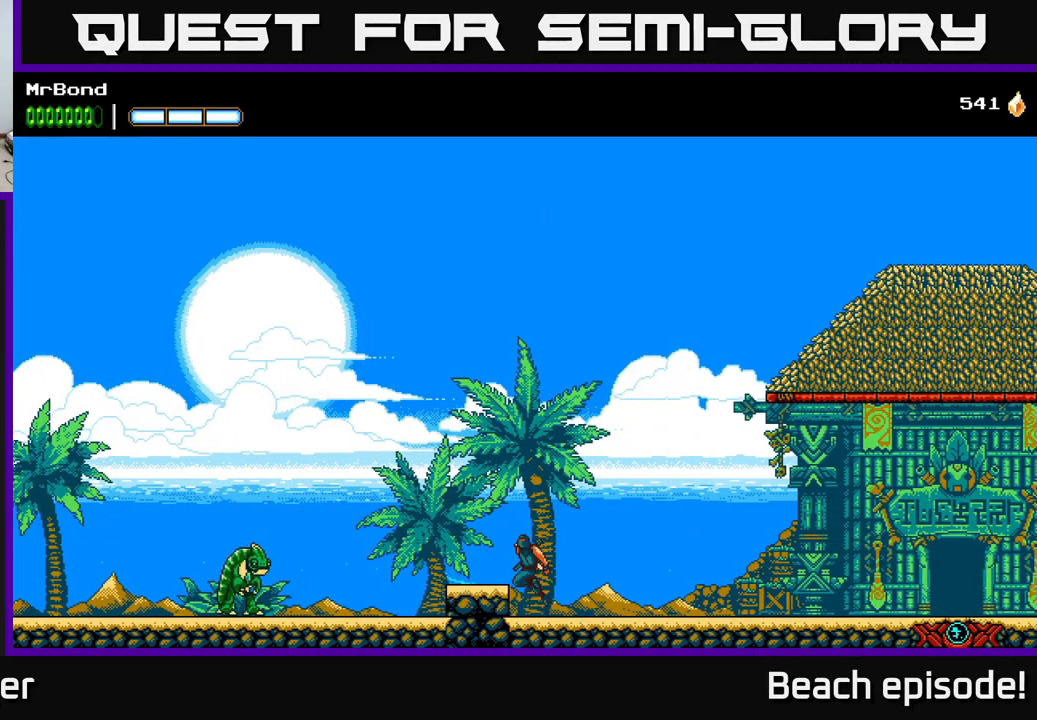
{"buttons": ["A", "DPAD_LEFT"], "left_stick": "center", "events": []}
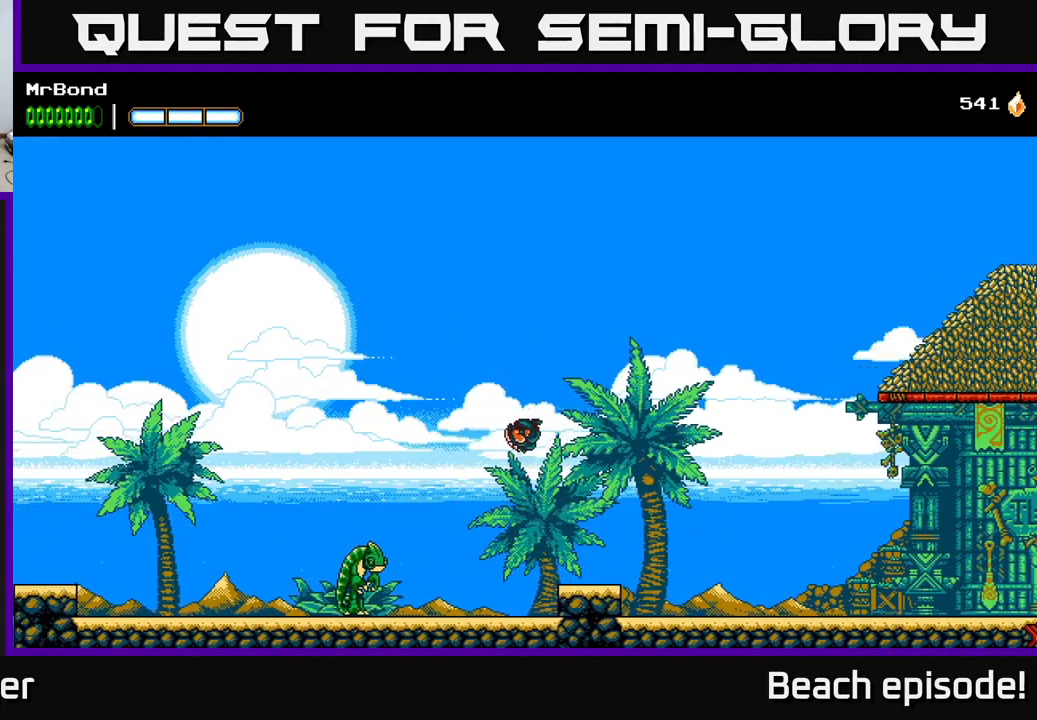
{"buttons": [], "left_stick": "center", "events": [[116, "DPAD_LEFT", "up"], [200, "A", "up"]]}
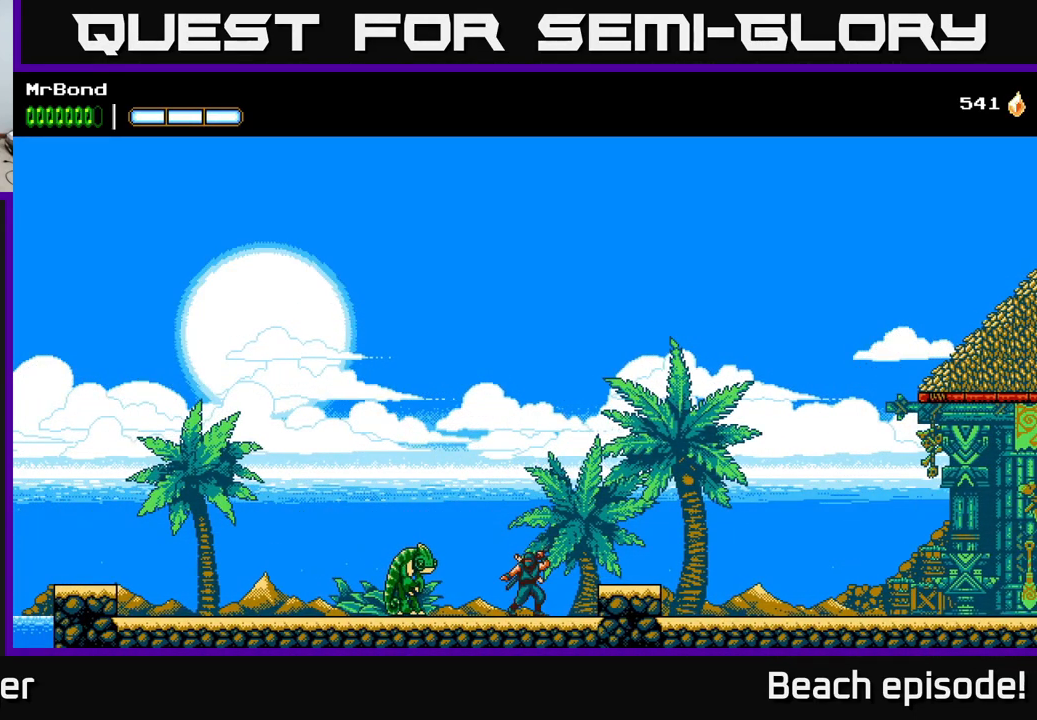
{"buttons": ["X", "DPAD_LEFT"], "left_stick": "center", "events": [[316, "DPAD_LEFT", "down"], [416, "X", "down"]]}
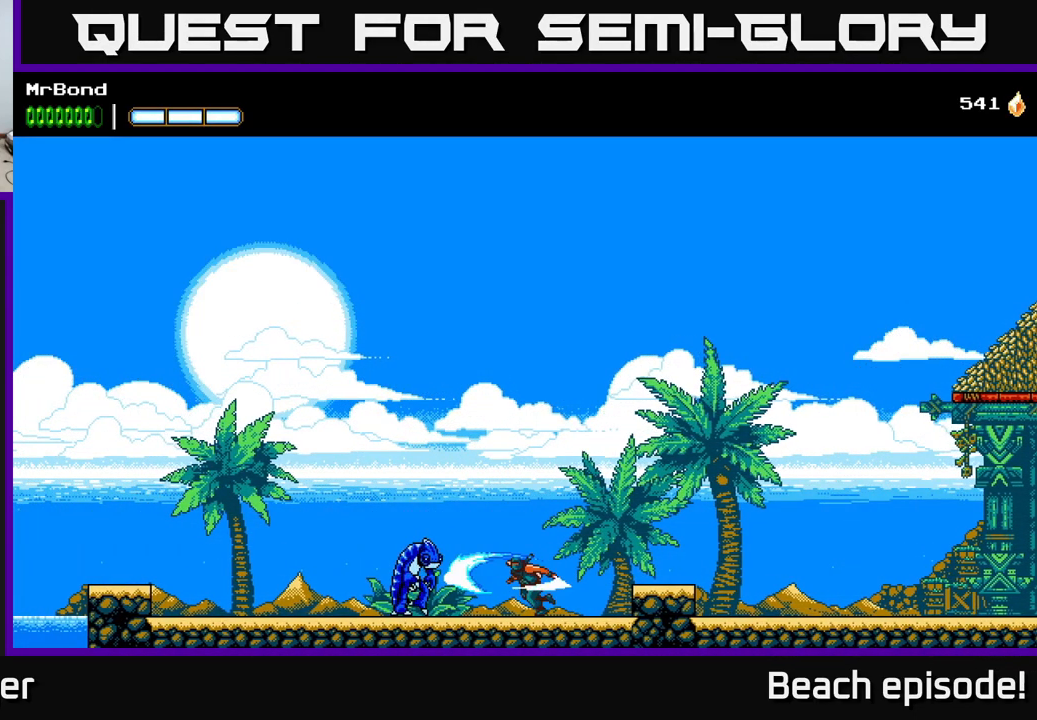
{"buttons": ["DPAD_LEFT"], "left_stick": "center", "events": [[16, "X", "up"]]}
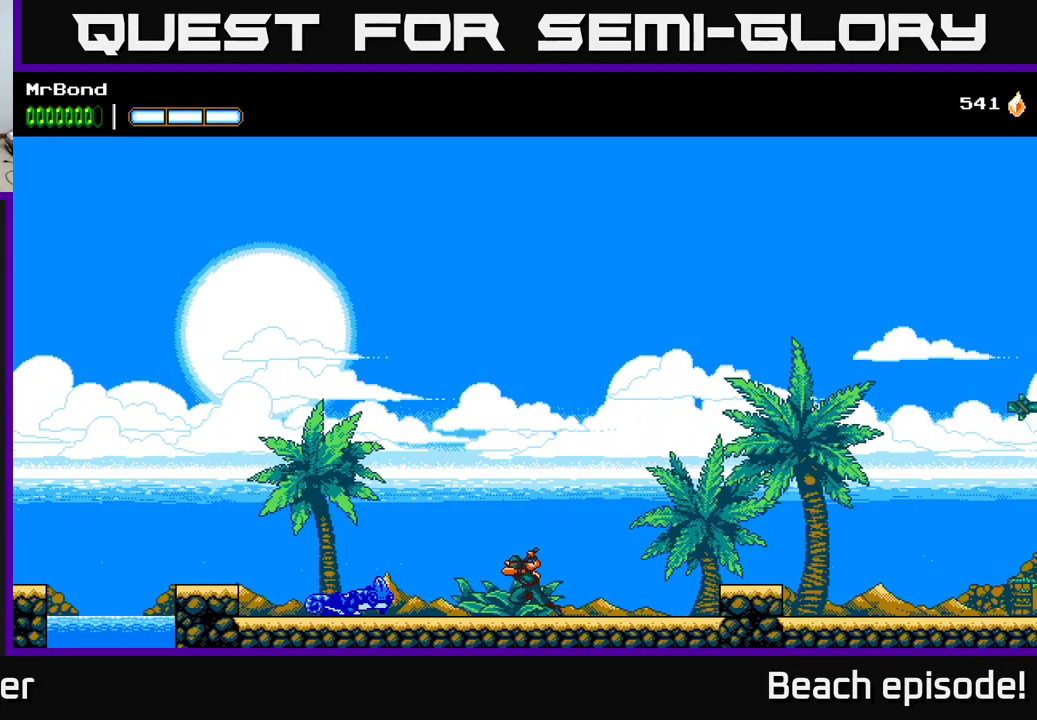
{"buttons": ["DPAD_DOWN"], "left_stick": "center", "events": [[266, "DPAD_DOWN", "down"], [316, "X", "down"], [366, "DPAD_LEFT", "up"], [433, "X", "up"]]}
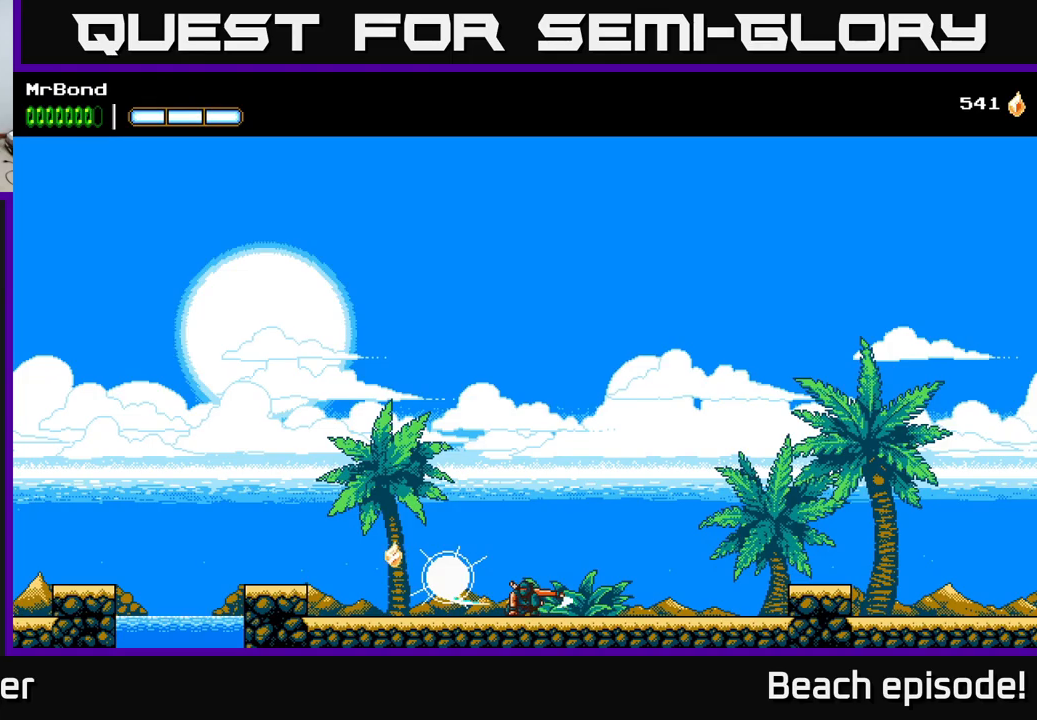
{"buttons": ["DPAD_LEFT"], "left_stick": "center", "events": [[67, "DPAD_DOWN", "up"], [67, "DPAD_LEFT", "down"]]}
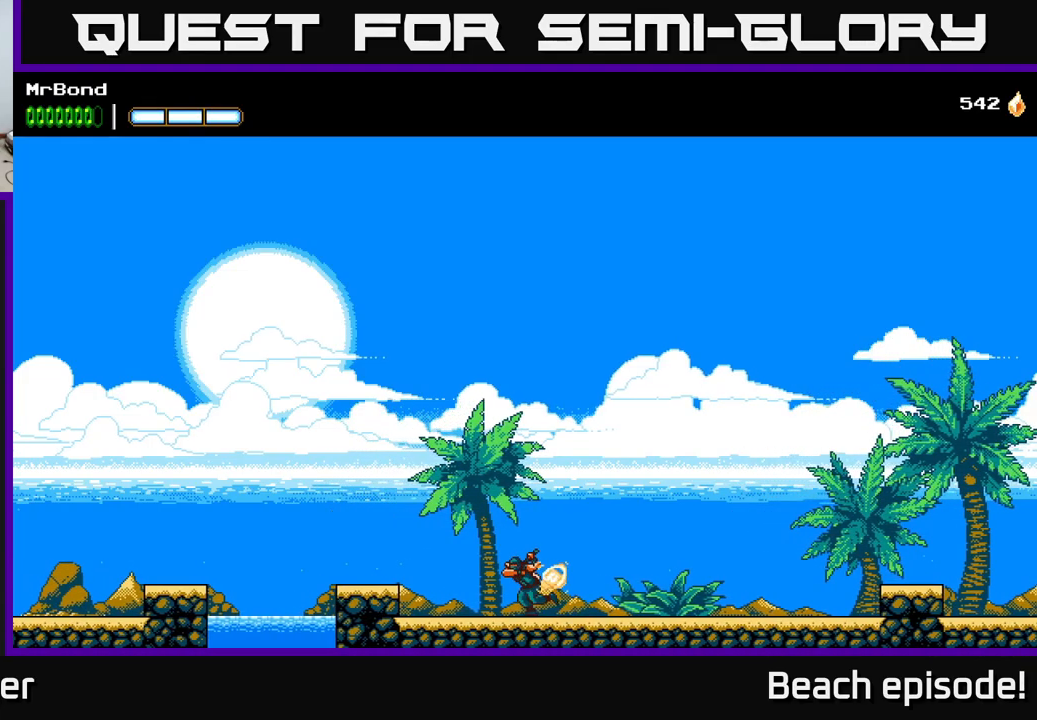
{"buttons": ["A", "X", "DPAD_LEFT"], "left_stick": "center", "events": [[50, "A", "down"], [450, "X", "down"]]}
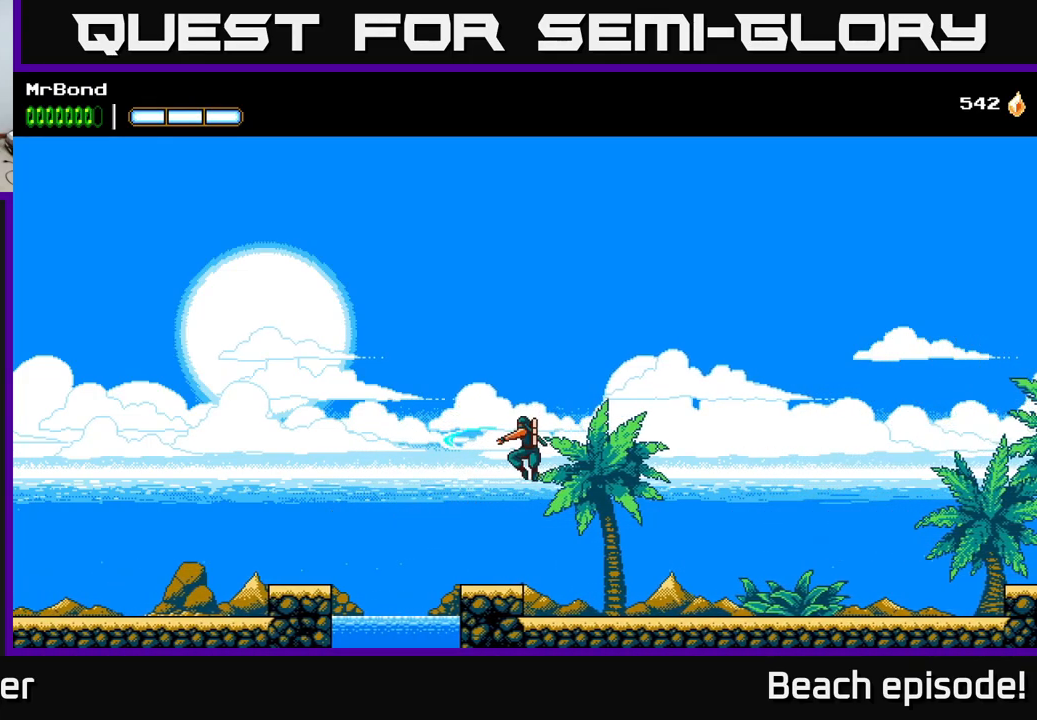
{"buttons": ["DPAD_LEFT"], "left_stick": "center", "events": [[17, "A", "up"], [84, "A", "down"], [150, "DPAD_LEFT", "up"], [150, "X", "up"], [167, "A", "up"], [417, "DPAD_LEFT", "down"]]}
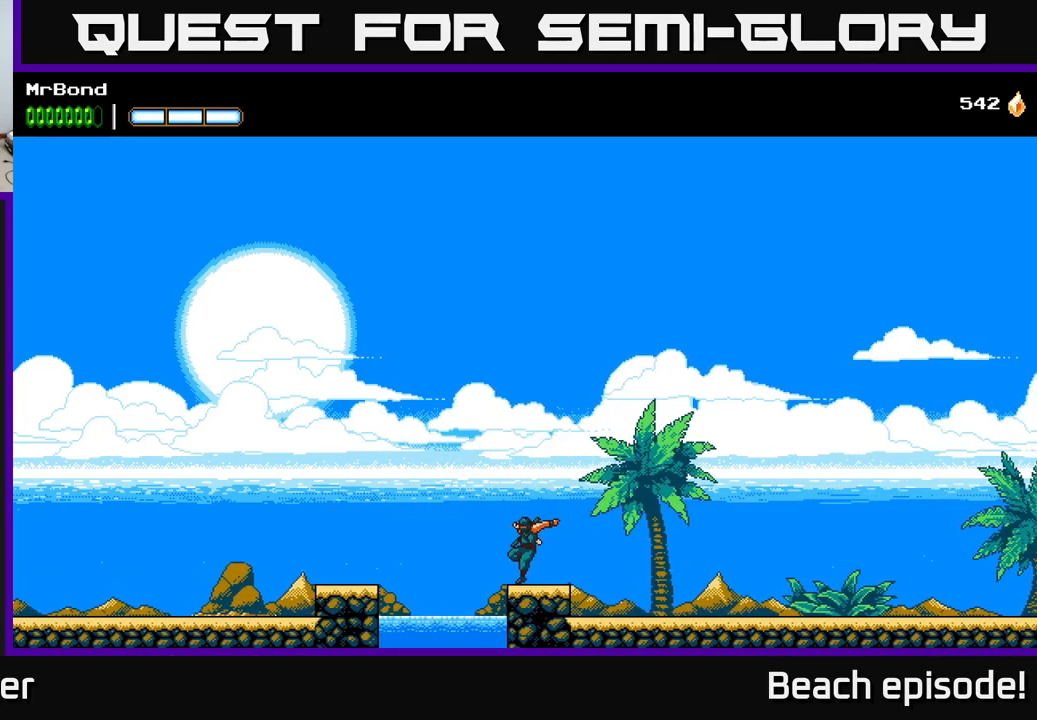
{"buttons": [], "left_stick": "center", "events": [[117, "A", "down"], [317, "A", "up"], [350, "DPAD_LEFT", "up"], [384, "DPAD_DOWN", "down"], [400, "DPAD_DOWN", "up"], [400, "DPAD_RIGHT", "down"], [467, "DPAD_RIGHT", "up"]]}
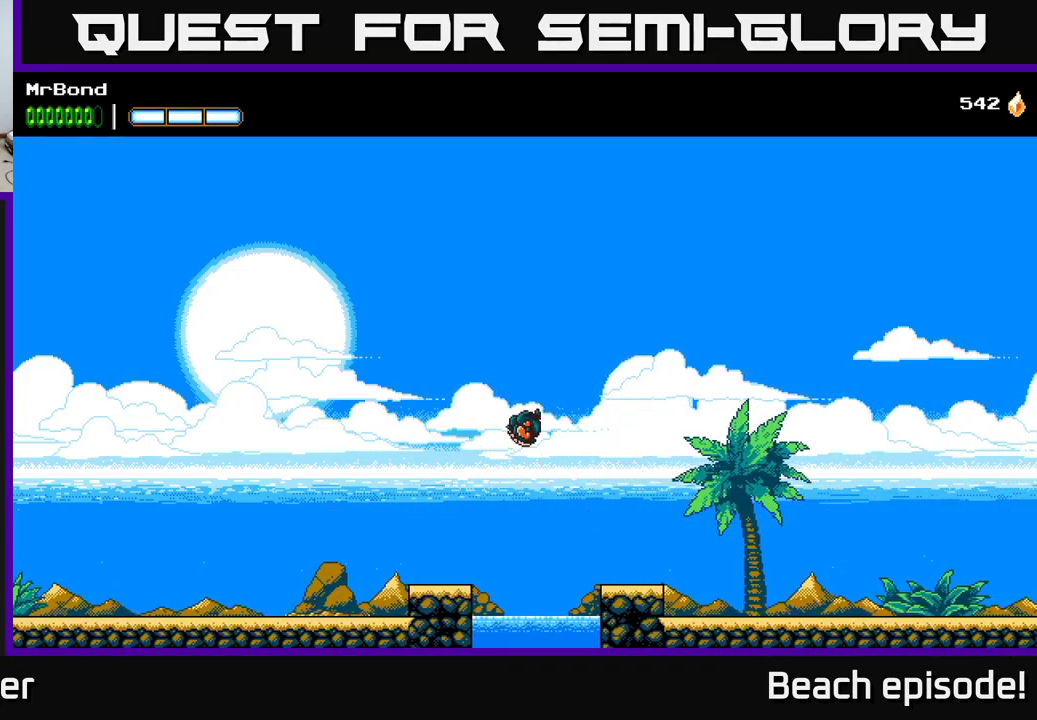
{"buttons": [], "left_stick": "center", "events": [[34, "L1", "down"], [167, "L1", "up"]]}